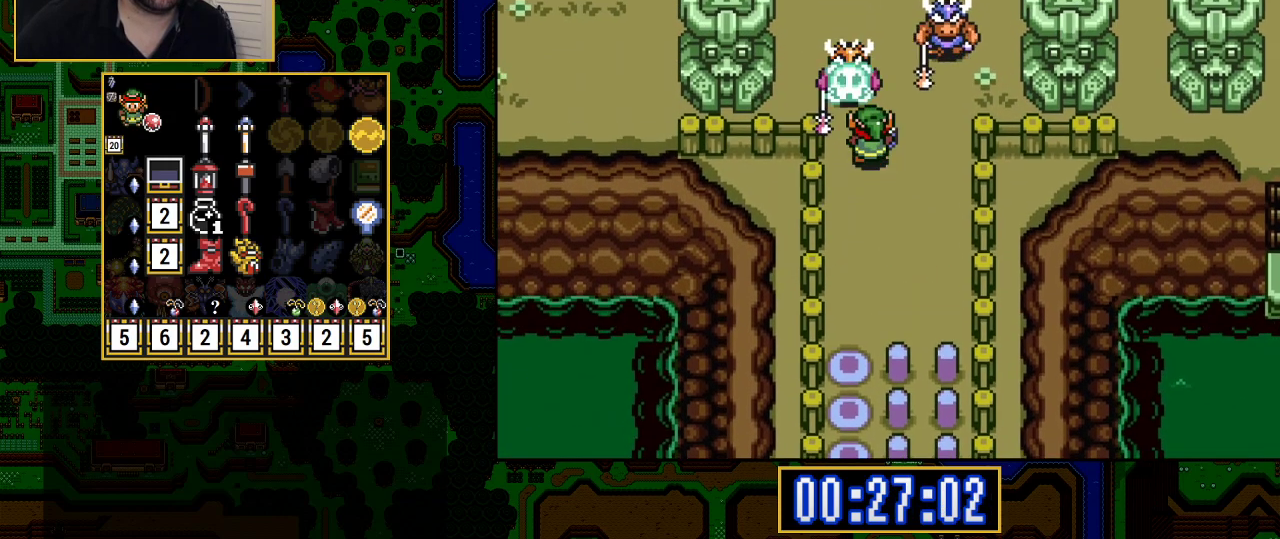
Gameplay with a controller (Nintendo layout); each line is a JSON object with the inputs held at the frame after it. "events" lists button and stick changes between this image and that frame as [ms after this image, input, new state], when the widget could be followed in between. Not read: L3 R3.
{"buttons": ["DPAD_UP", "DPAD_RIGHT"], "events": [[67, "DPAD_LEFT", "down"], [200, "DPAD_LEFT", "up"], [483, "DPAD_RIGHT", "down"]]}
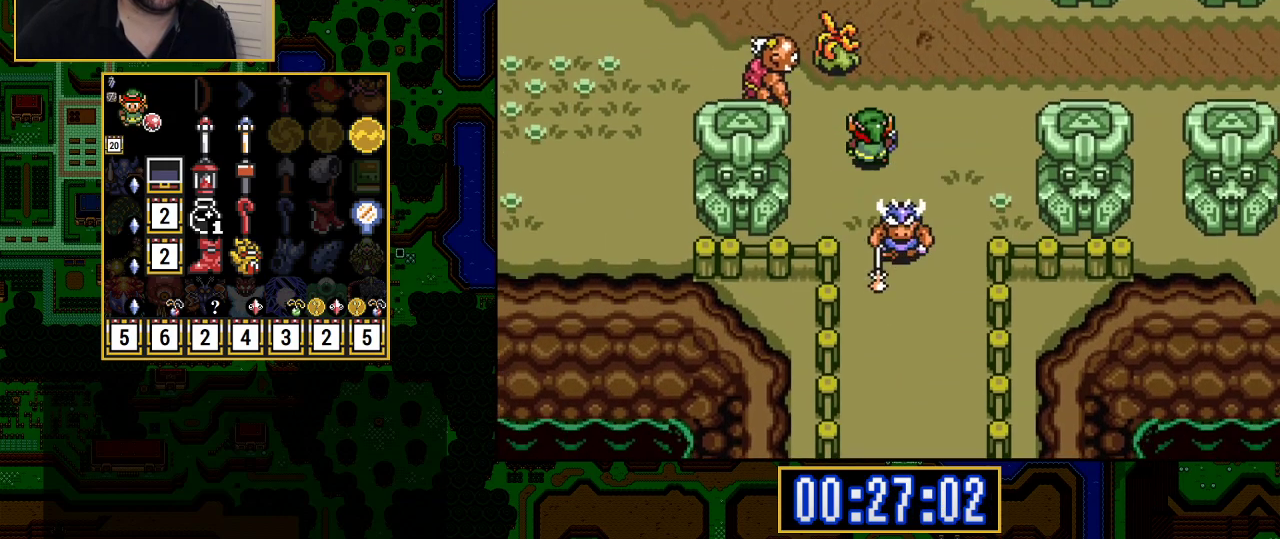
{"buttons": ["DPAD_UP", "DPAD_RIGHT"], "events": []}
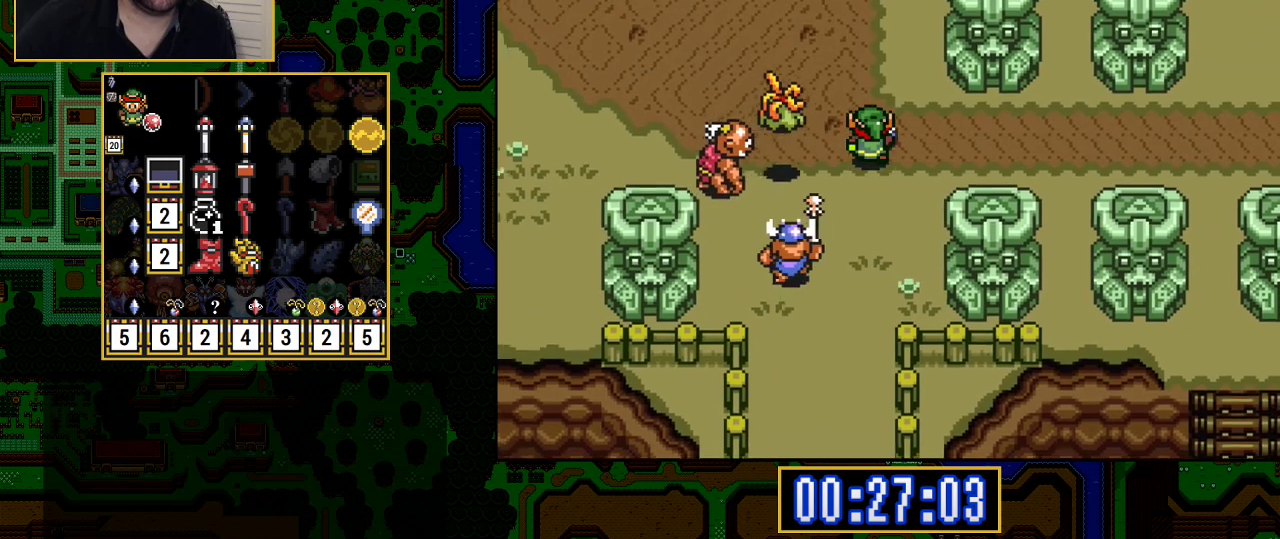
{"buttons": ["DPAD_UP", "DPAD_LEFT"], "events": [[150, "DPAD_RIGHT", "up"], [300, "DPAD_LEFT", "down"]]}
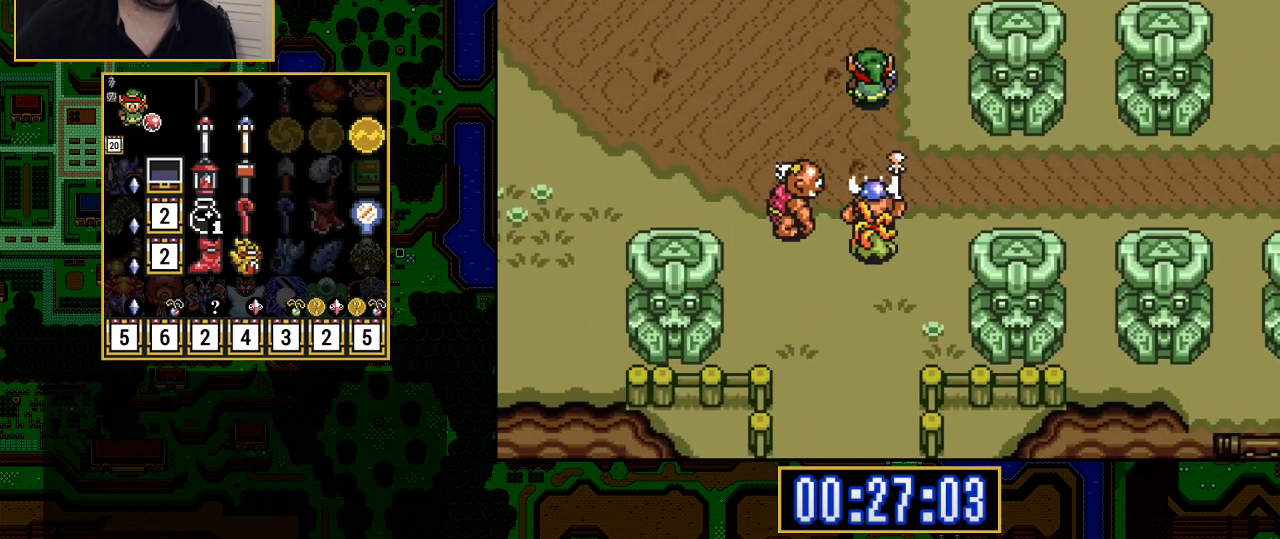
{"buttons": ["DPAD_UP", "DPAD_LEFT"], "events": []}
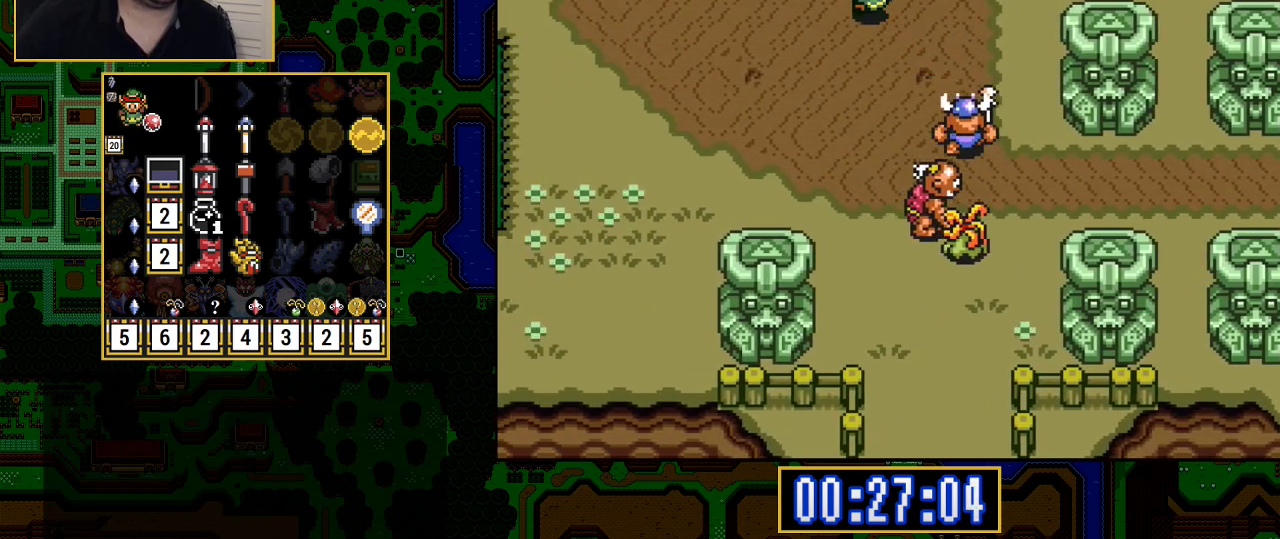
{"buttons": ["DPAD_UP"], "events": [[300, "DPAD_LEFT", "up"]]}
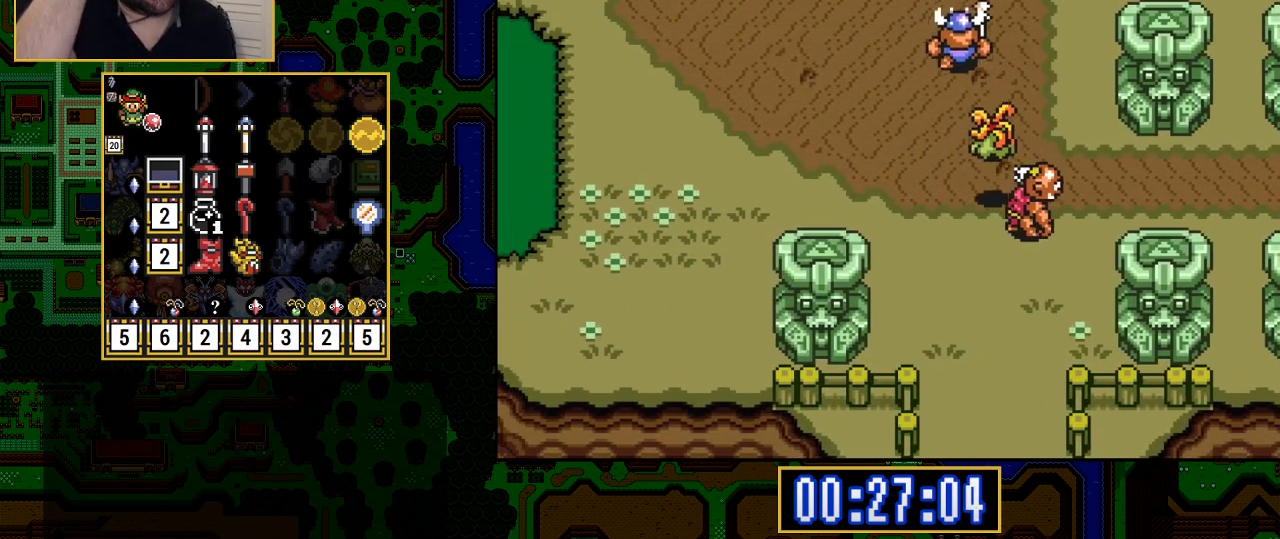
{"buttons": ["DPAD_UP"], "events": []}
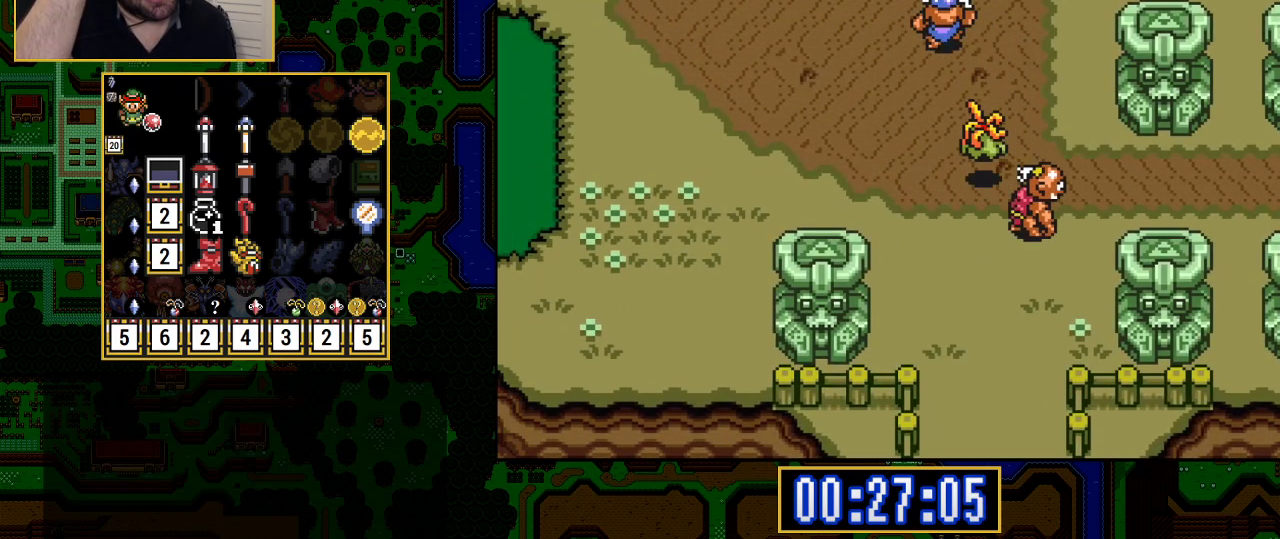
{"buttons": ["DPAD_LEFT"], "events": [[133, "DPAD_UP", "up"], [183, "DPAD_LEFT", "down"], [183, "DPAD_UP", "down"], [383, "DPAD_UP", "up"], [400, "DPAD_LEFT", "up"], [433, "DPAD_LEFT", "down"]]}
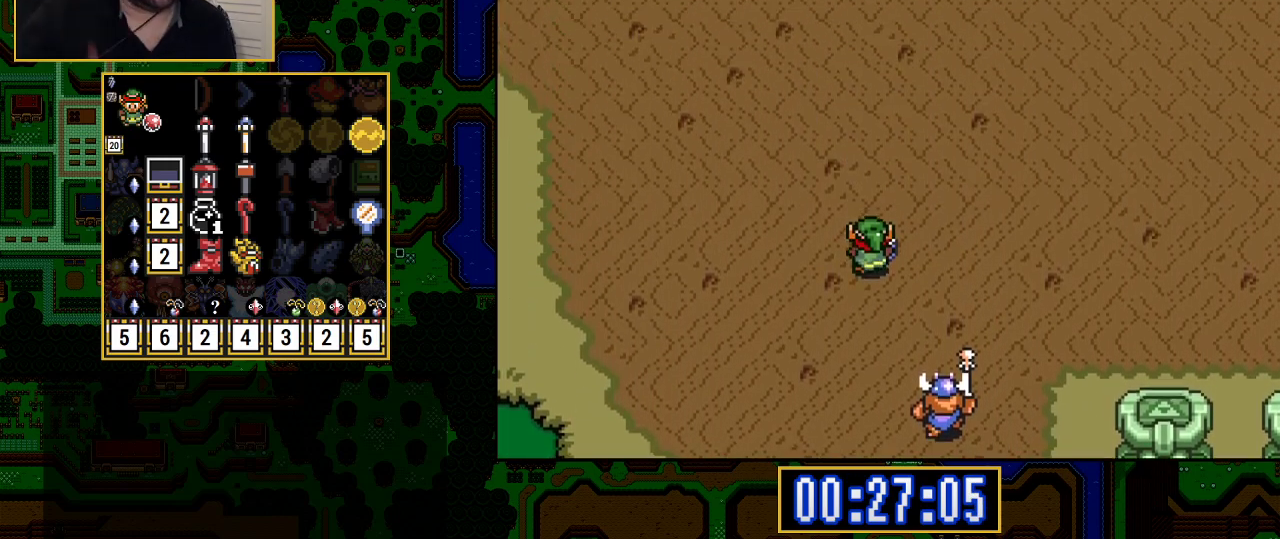
{"buttons": ["DPAD_LEFT"], "events": []}
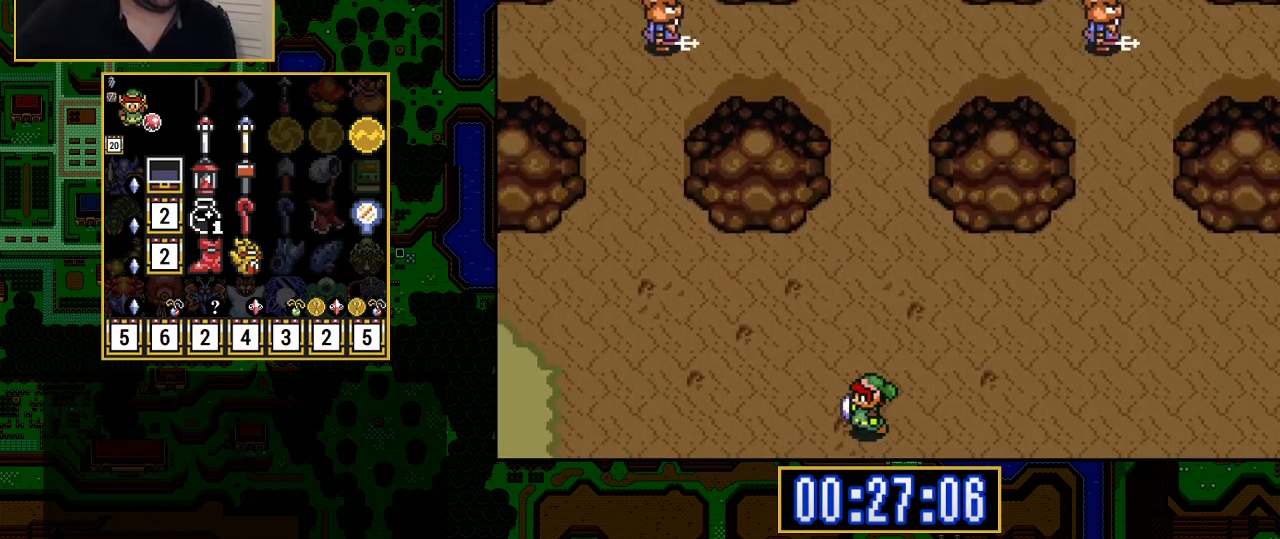
{"buttons": ["DPAD_LEFT"], "events": []}
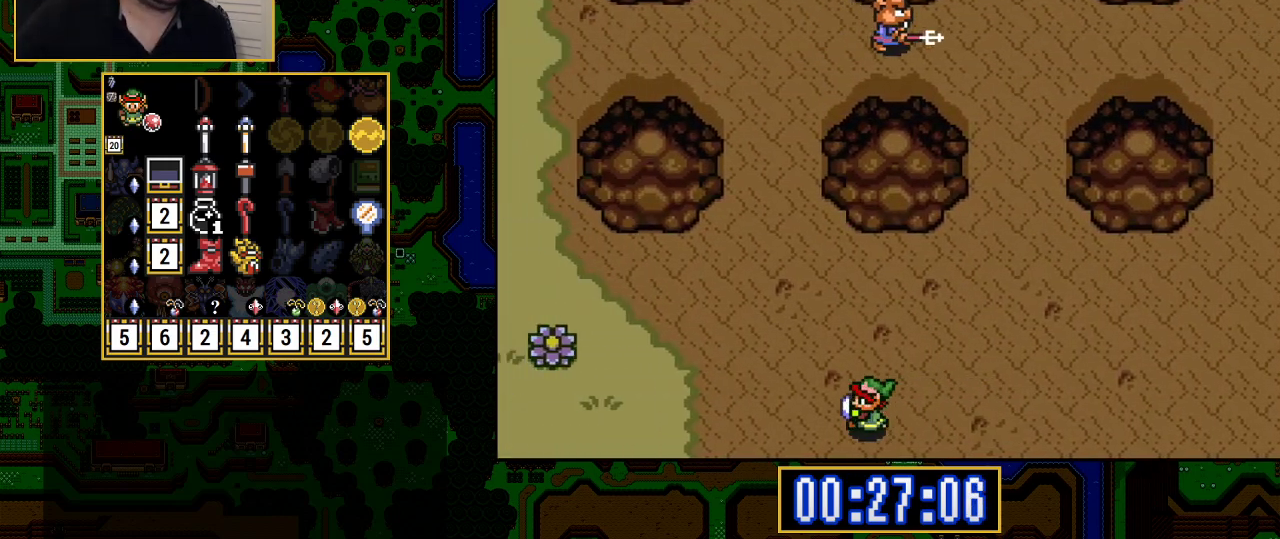
{"buttons": ["A"], "events": [[167, "A", "down"], [167, "DPAD_LEFT", "up"], [167, "DPAD_UP", "down"], [317, "DPAD_UP", "up"]]}
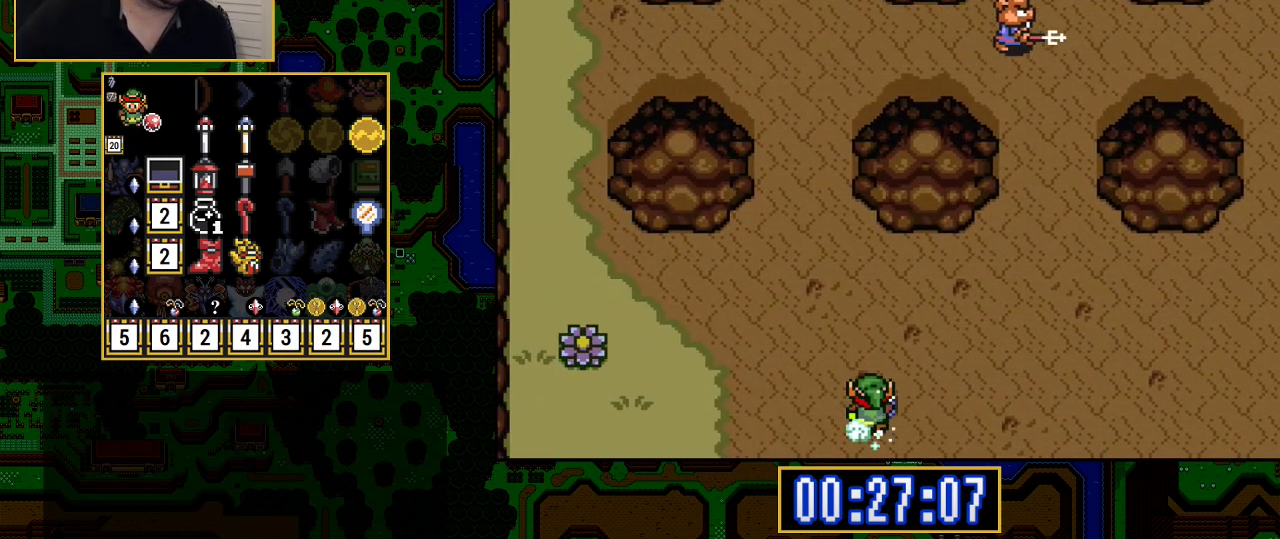
{"buttons": ["A"], "events": []}
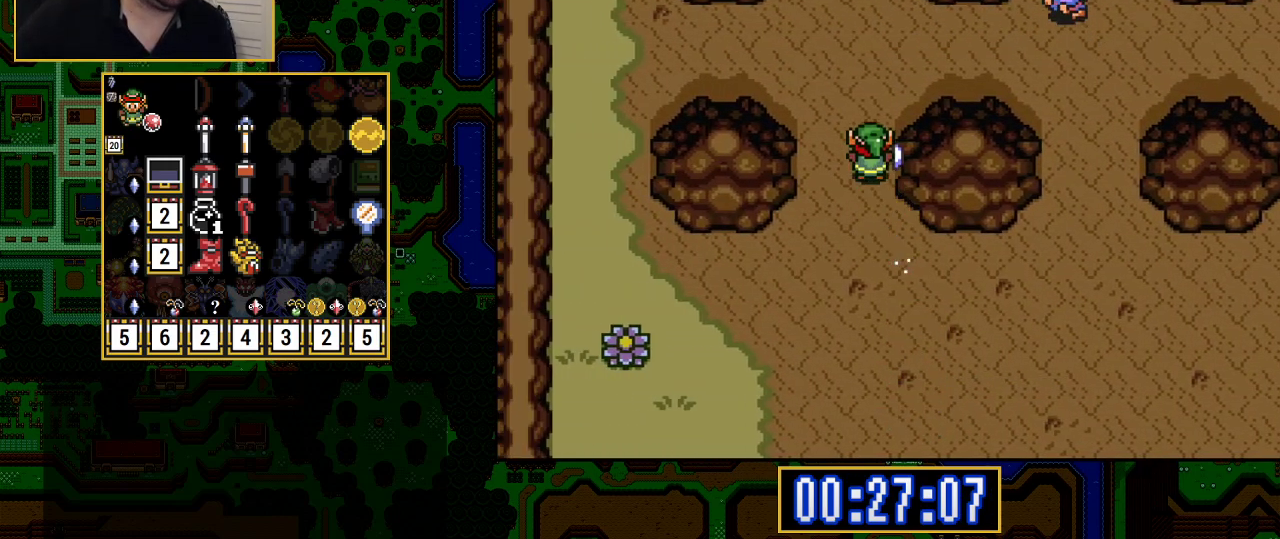
{"buttons": ["A"], "events": []}
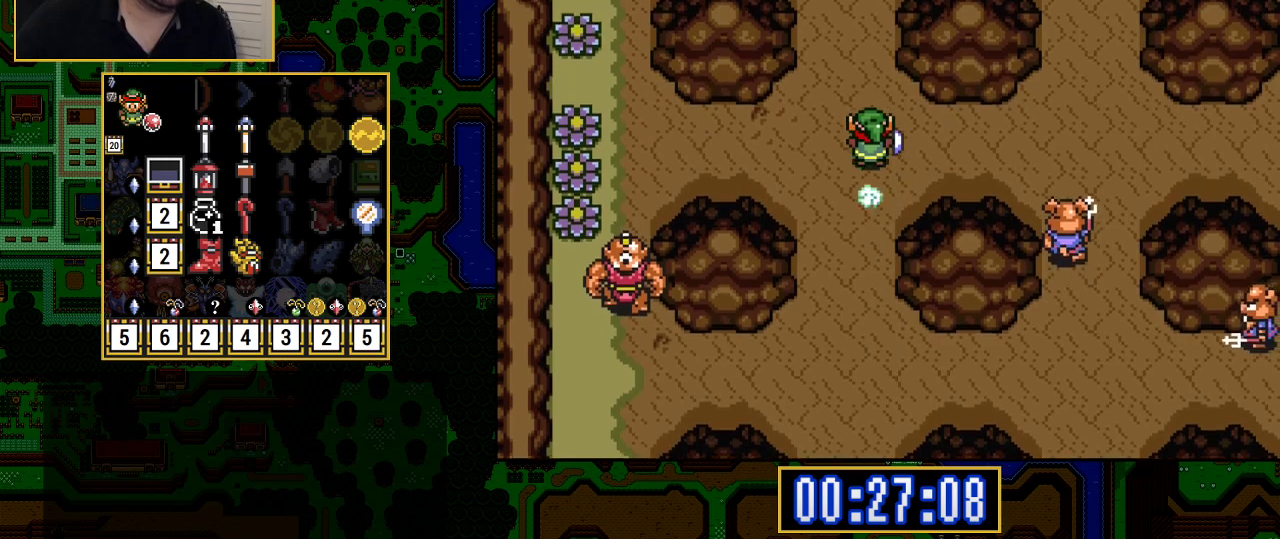
{"buttons": ["A"], "events": [[317, "A", "up"], [350, "DPAD_LEFT", "down"], [367, "A", "down"], [450, "DPAD_LEFT", "up"]]}
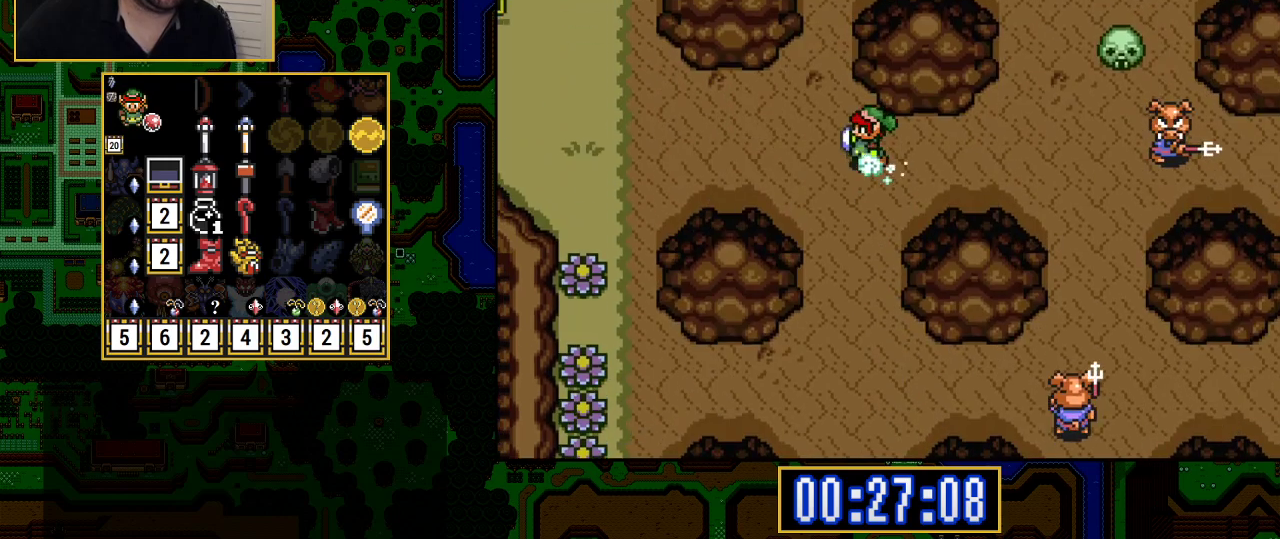
{"buttons": ["A"], "events": []}
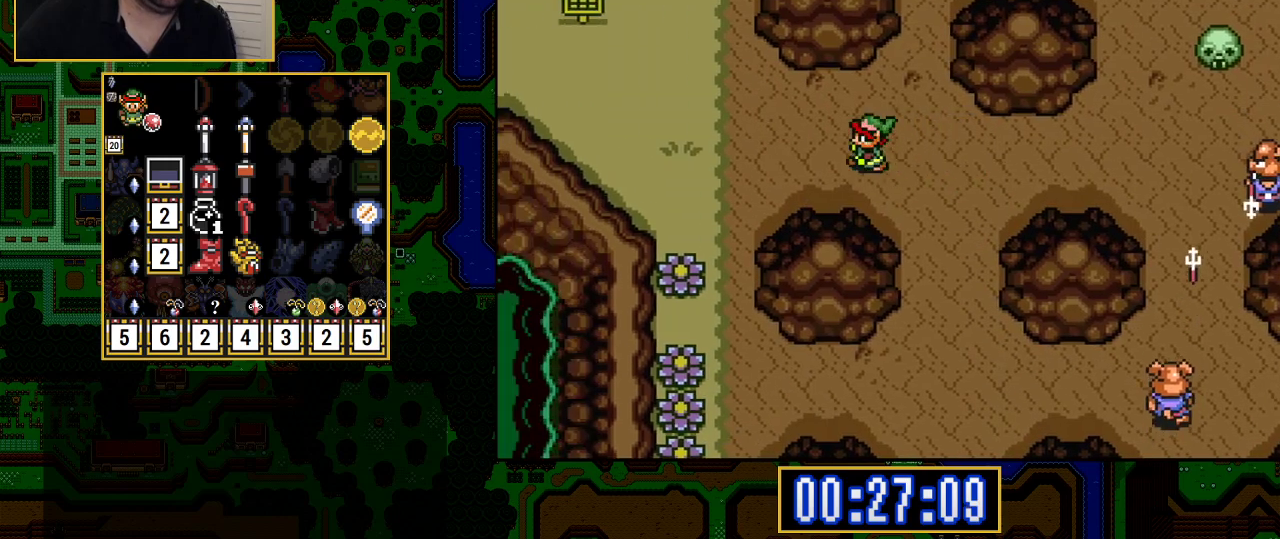
{"buttons": ["A"], "events": []}
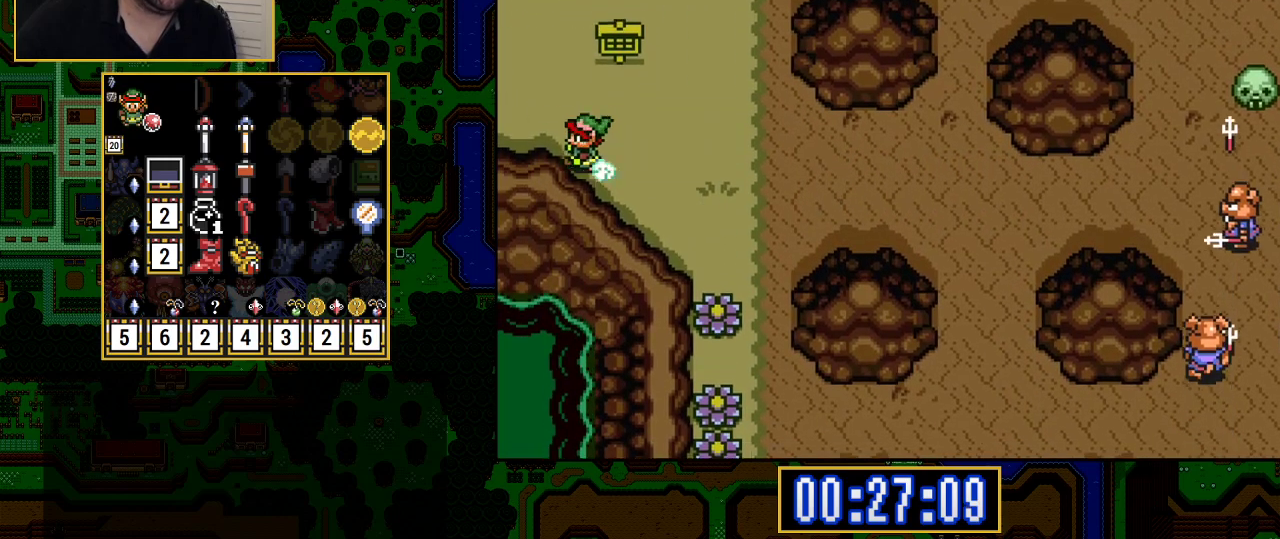
{"buttons": [], "events": [[317, "A", "up"]]}
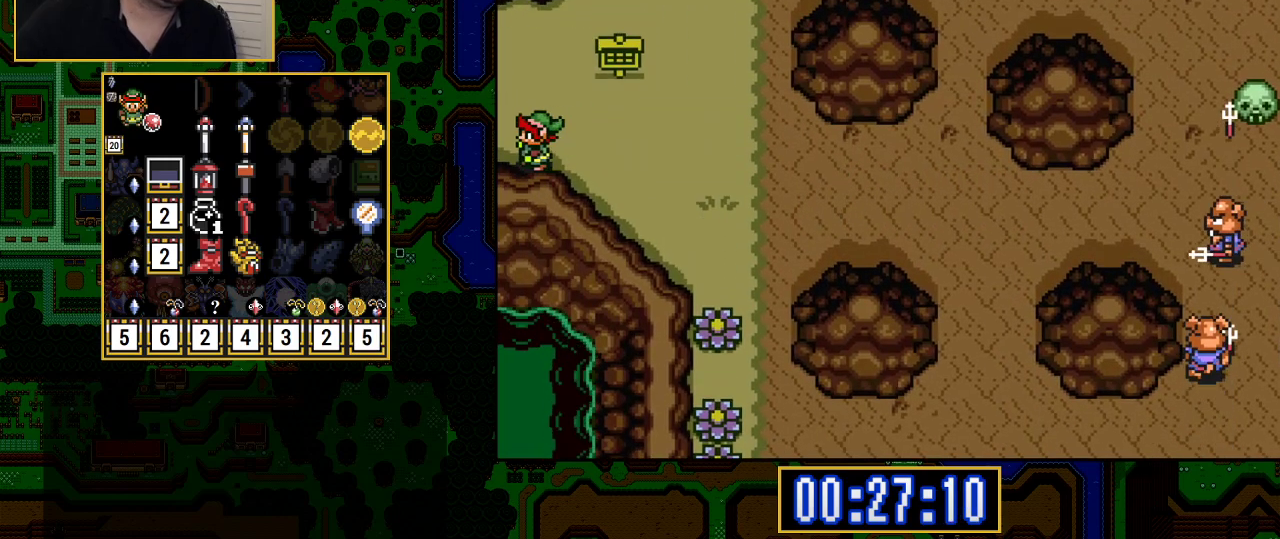
{"buttons": ["DPAD_UP"], "events": [[183, "DPAD_UP", "down"]]}
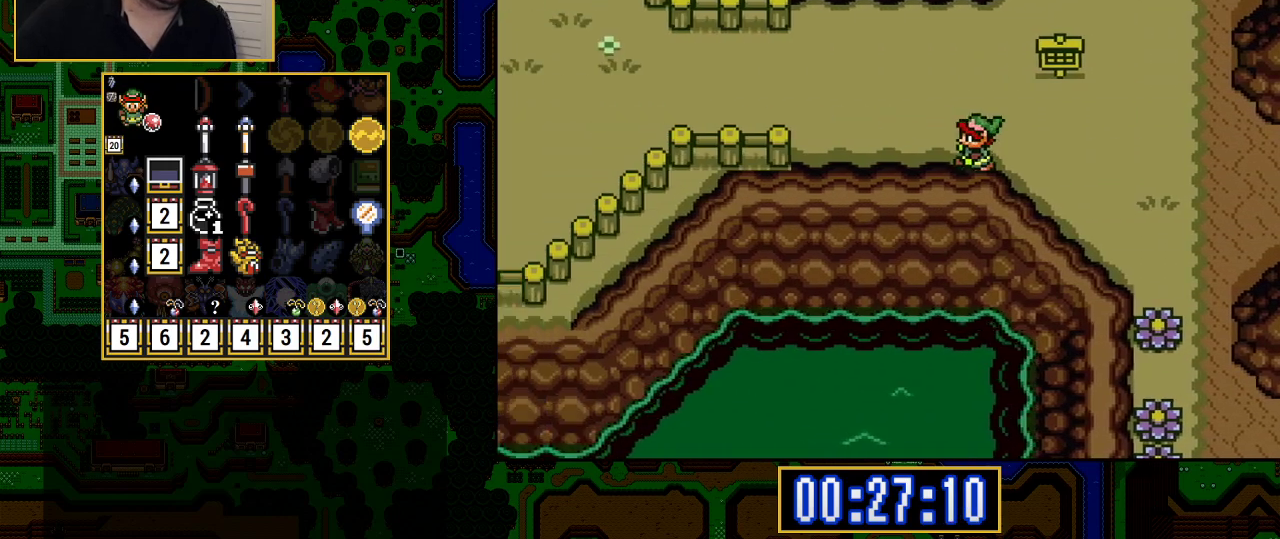
{"buttons": ["DPAD_UP"], "events": []}
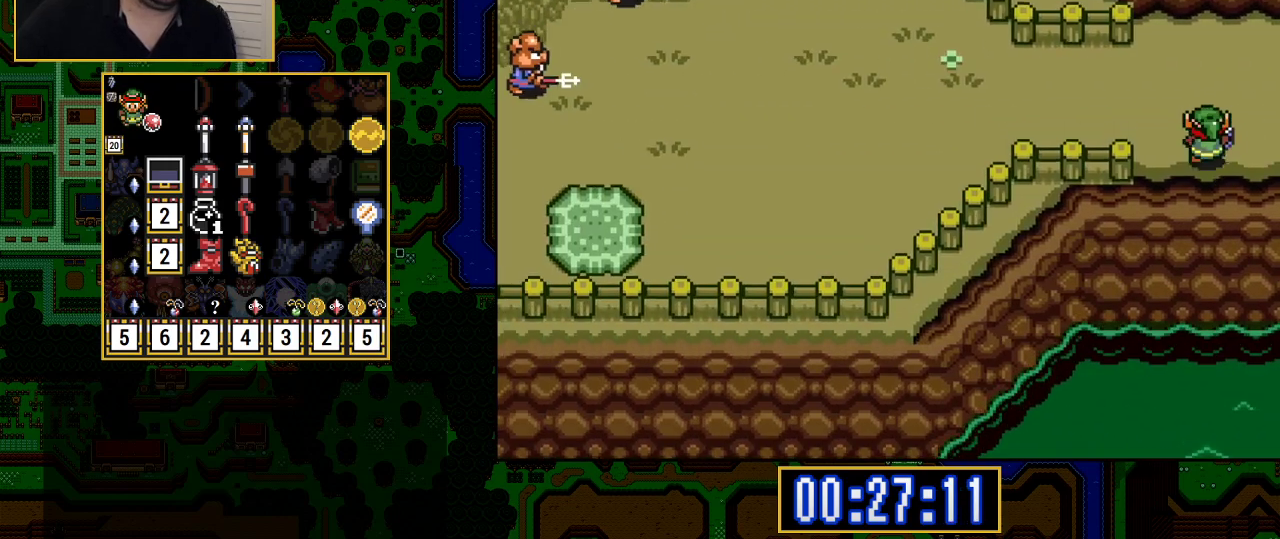
{"buttons": ["A"], "events": [[67, "DPAD_LEFT", "down"], [83, "A", "down"], [83, "DPAD_UP", "up"], [283, "DPAD_LEFT", "up"]]}
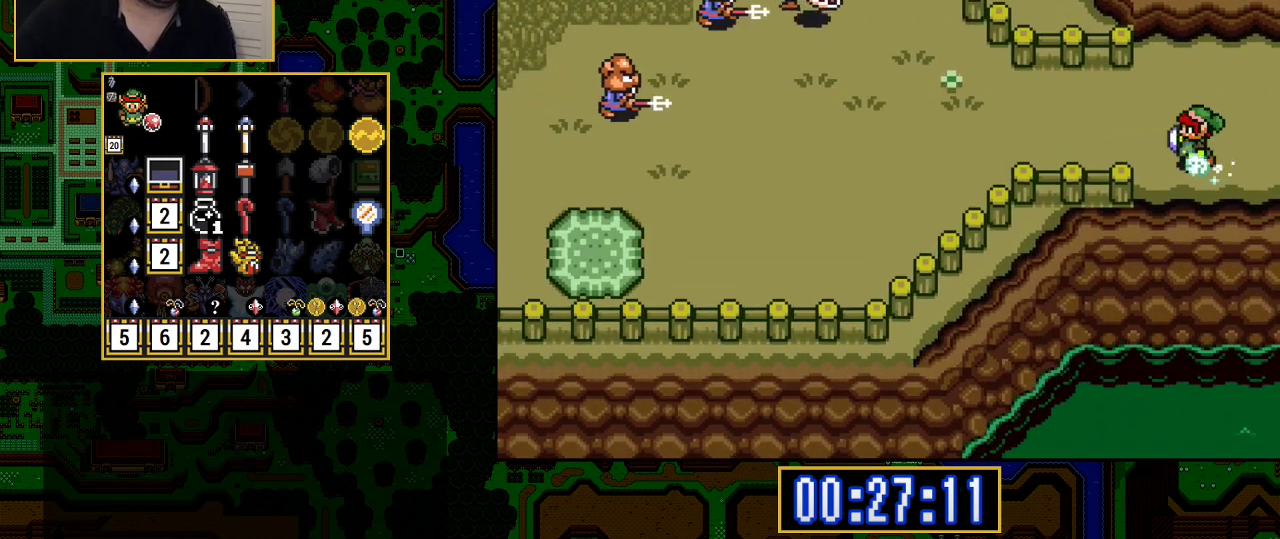
{"buttons": ["A"], "events": []}
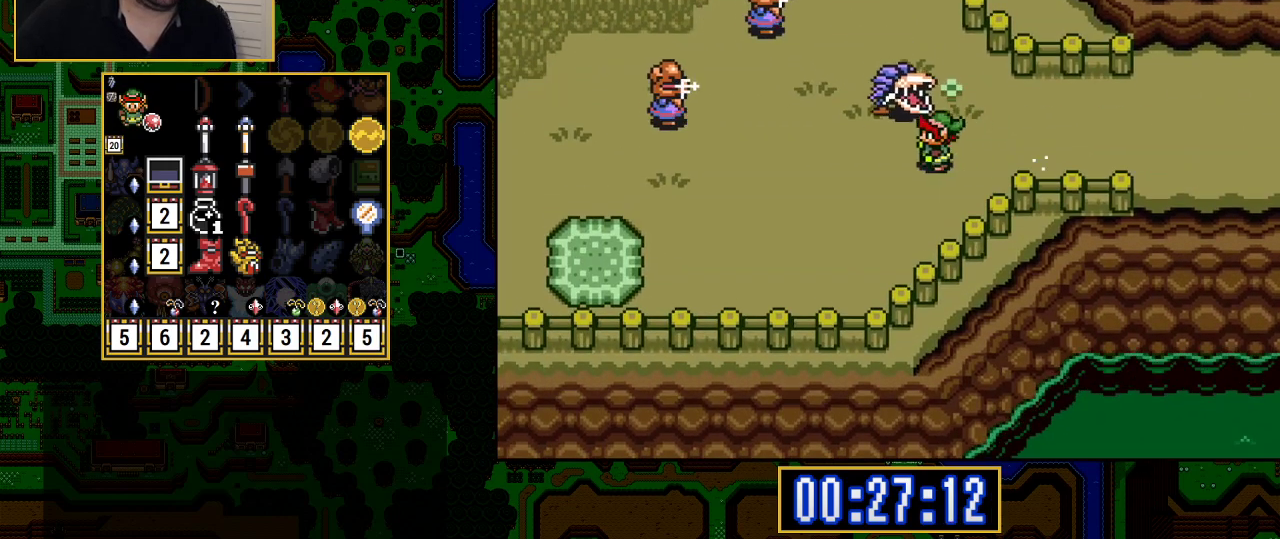
{"buttons": ["A"], "events": []}
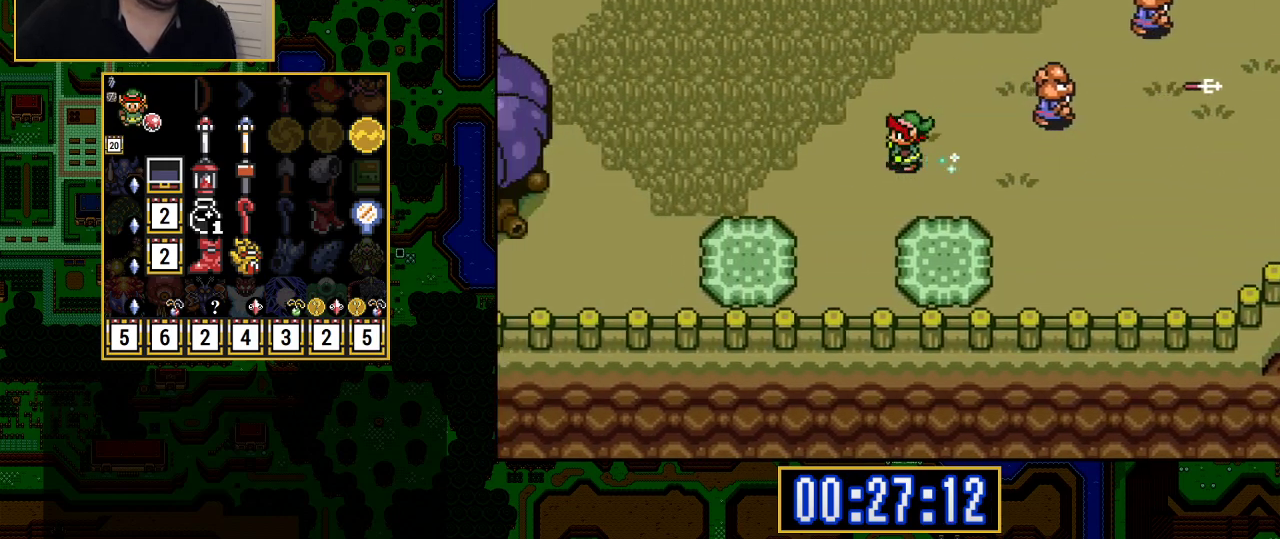
{"buttons": [], "events": [[433, "A", "up"]]}
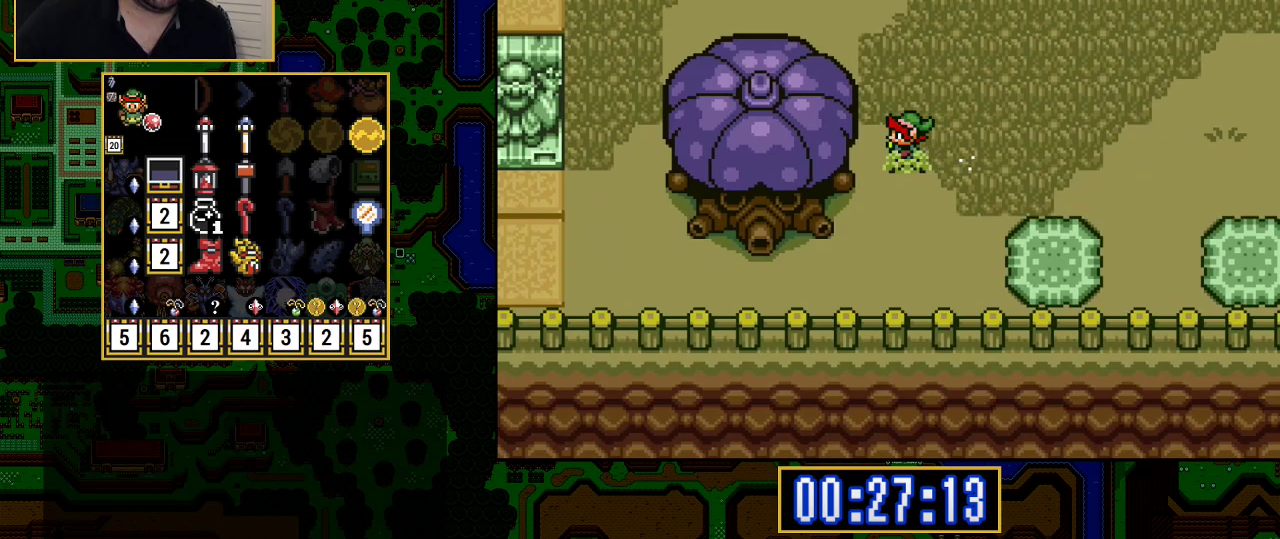
{"buttons": ["DPAD_UP"], "events": [[17, "DPAD_UP", "down"]]}
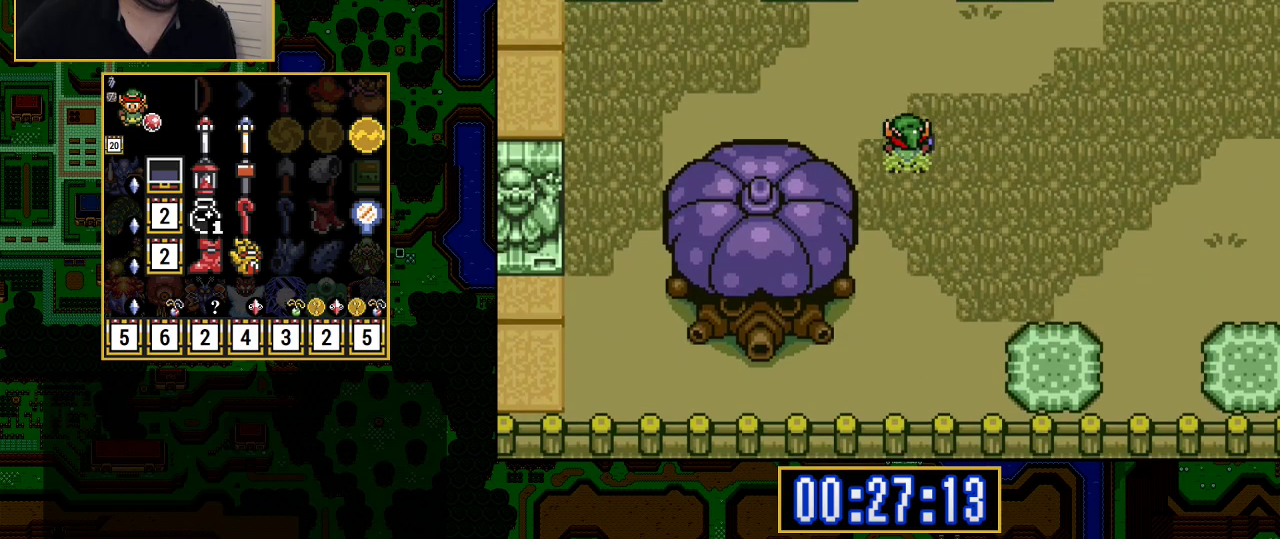
{"buttons": ["A", "DPAD_UP", "DPAD_LEFT"], "events": [[500, "A", "down"], [500, "DPAD_LEFT", "down"]]}
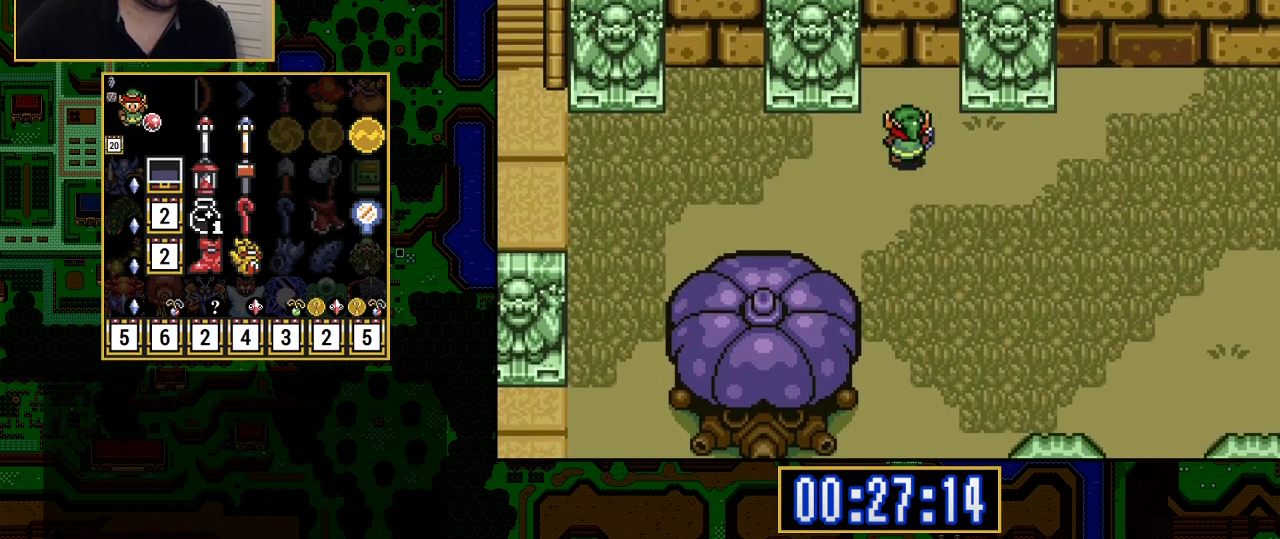
{"buttons": ["A"], "events": [[33, "DPAD_UP", "up"], [150, "DPAD_LEFT", "up"]]}
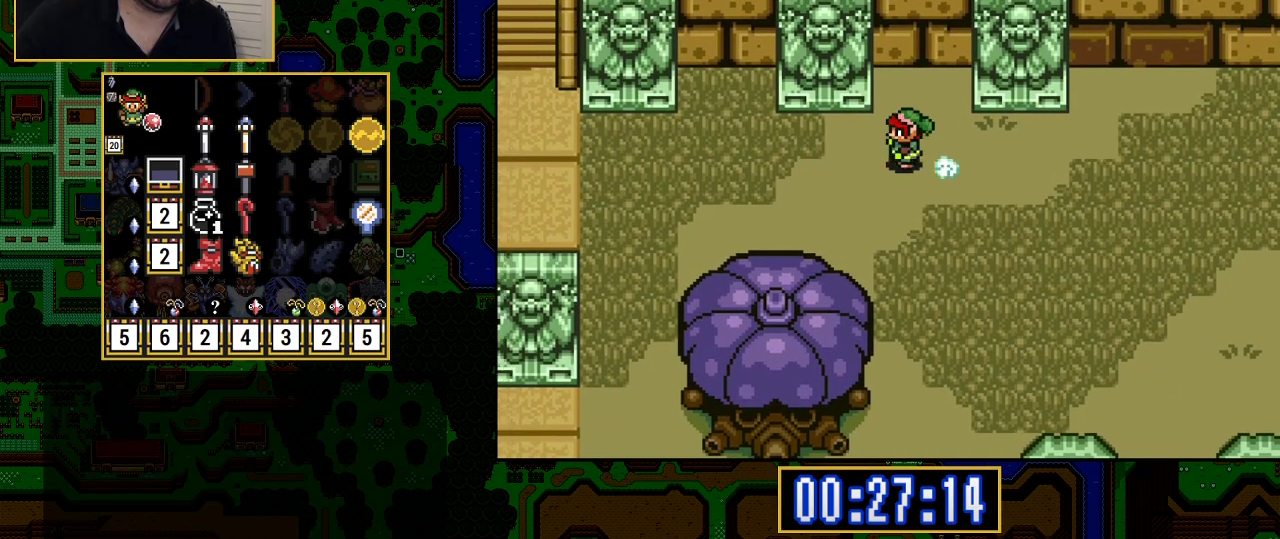
{"buttons": ["A"], "events": []}
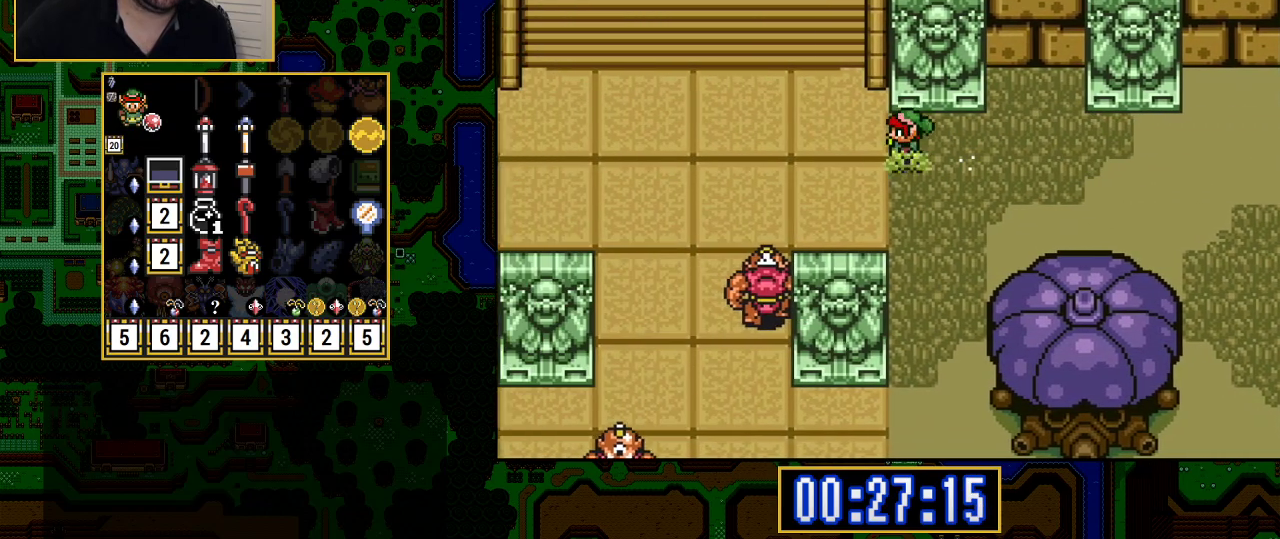
{"buttons": ["DPAD_UP", "DPAD_LEFT"], "events": [[150, "A", "up"], [183, "DPAD_UP", "down"], [433, "DPAD_LEFT", "down"]]}
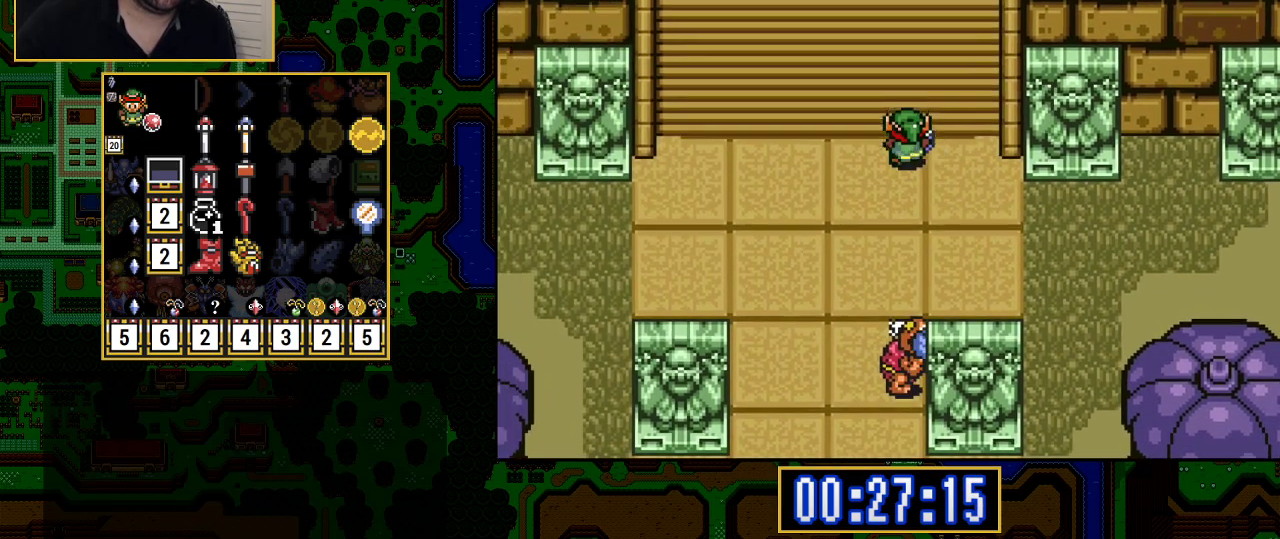
{"buttons": ["DPAD_UP", "DPAD_LEFT"], "events": [[383, "DPAD_LEFT", "up"], [417, "DPAD_LEFT", "down"]]}
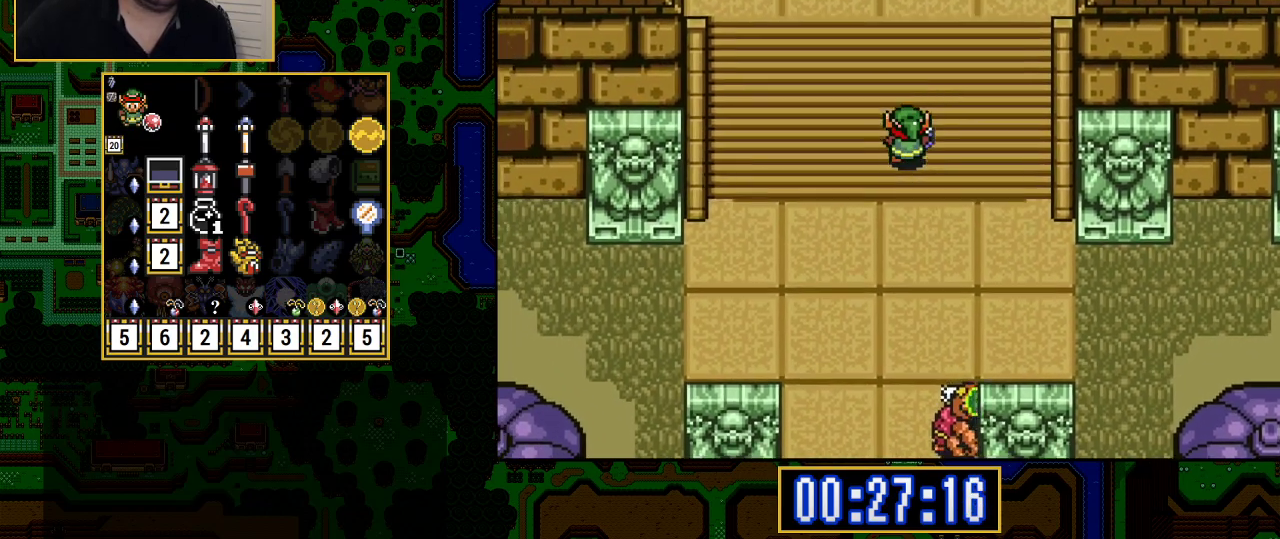
{"buttons": ["DPAD_UP", "DPAD_LEFT"], "events": []}
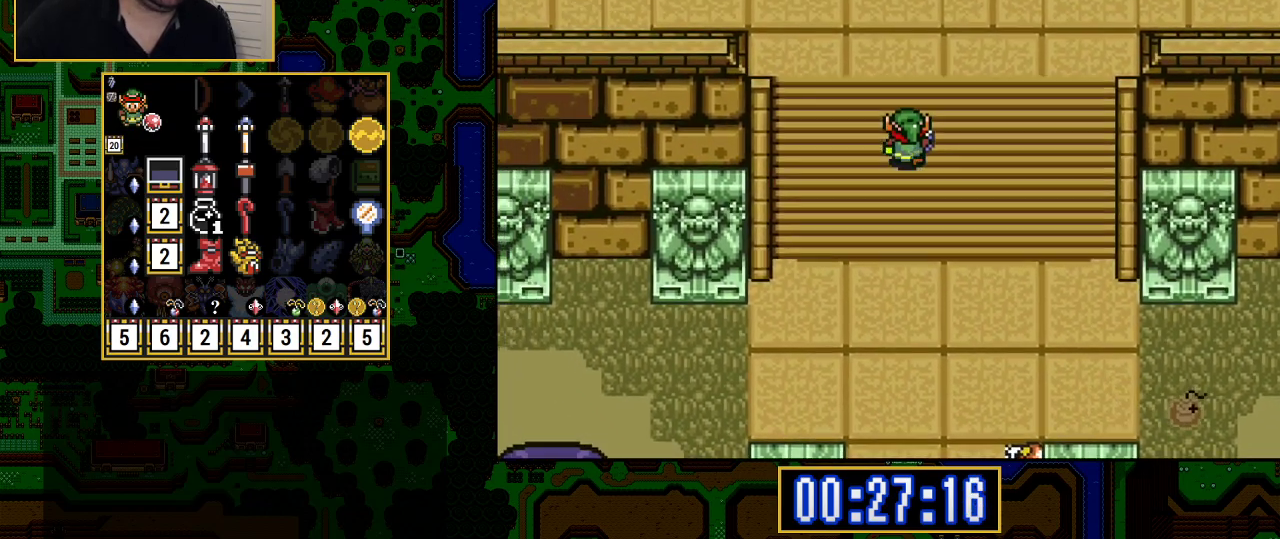
{"buttons": ["DPAD_UP"], "events": [[467, "DPAD_LEFT", "up"]]}